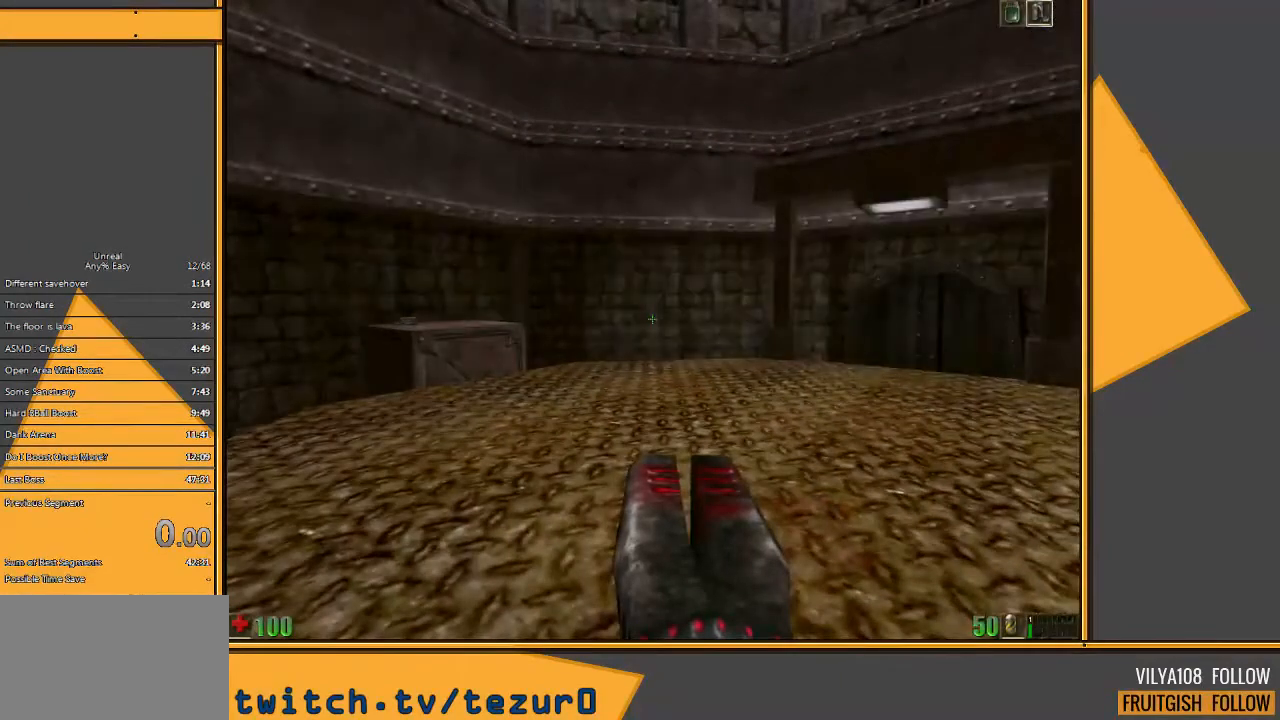
Gameplay with keyboard and mouse; each line is a JSON object with the keys and mouse buttons held at the frame after it. "events" lists presses ("down") and releases ("up") of "1", "2", "3", "4", "5", "a", "alt", "c", "ctrl", "d", "e", "f", "q", "r", "s", "shift", "space", "tab", "v", "w", "x", "z", "mouse_left" and "mouse_right" between this image and that frame as [ms after this image, input, new state], when the widget could be followed in between. "mouse_left", "mouse_right" = the "left", "right" buttons of the "mouse" list. No other keys are recorded. Mouse movement is not recorded.
{"keys": [], "mouse": [], "events": []}
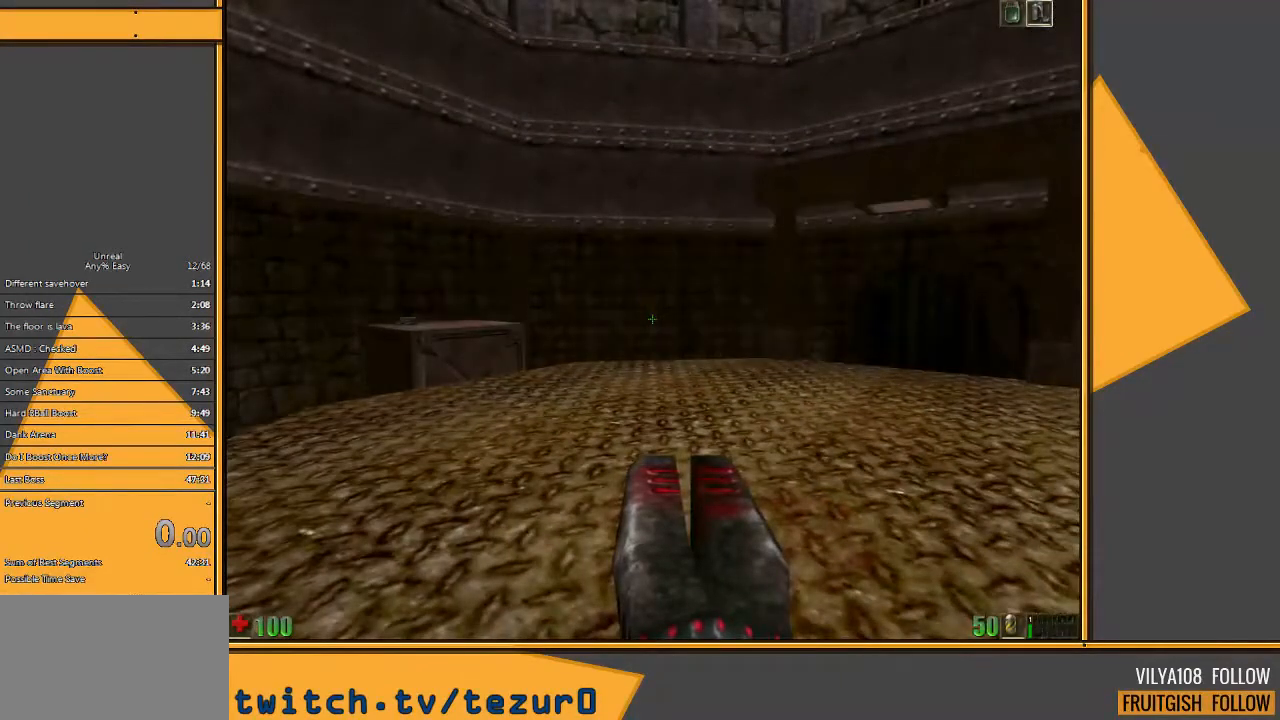
{"keys": [], "mouse": [], "events": []}
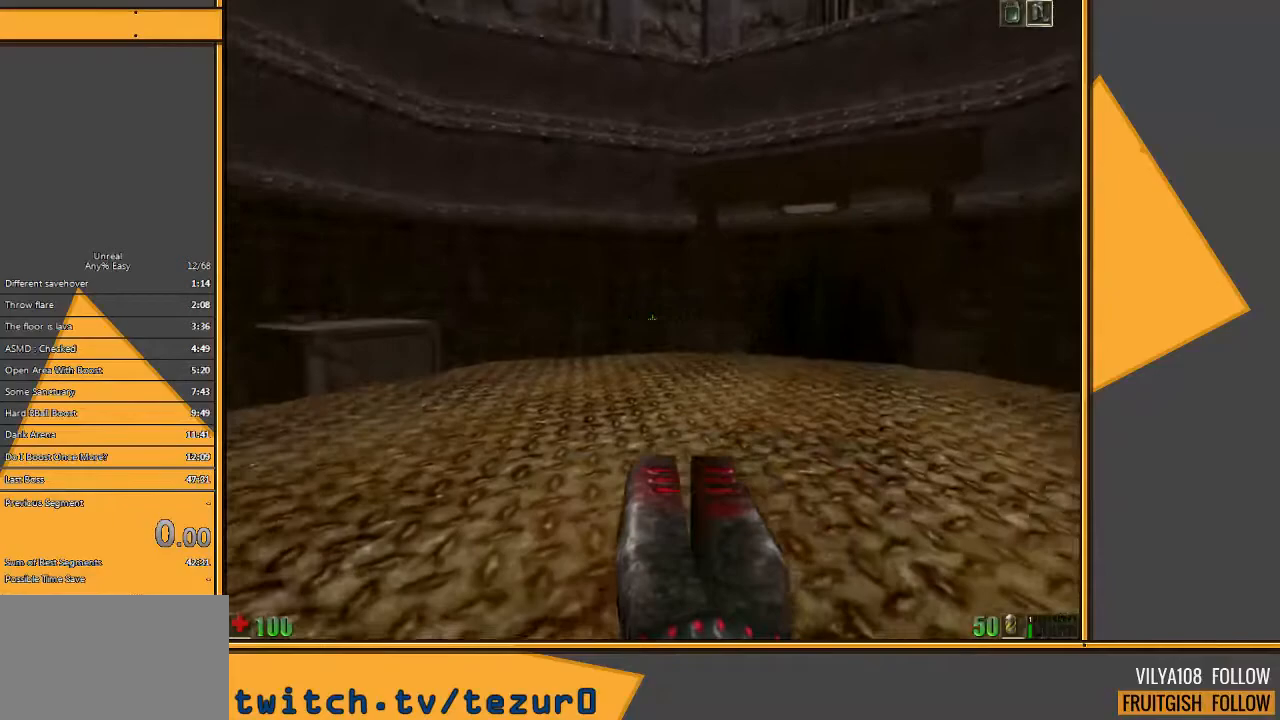
{"keys": [], "mouse": [], "events": []}
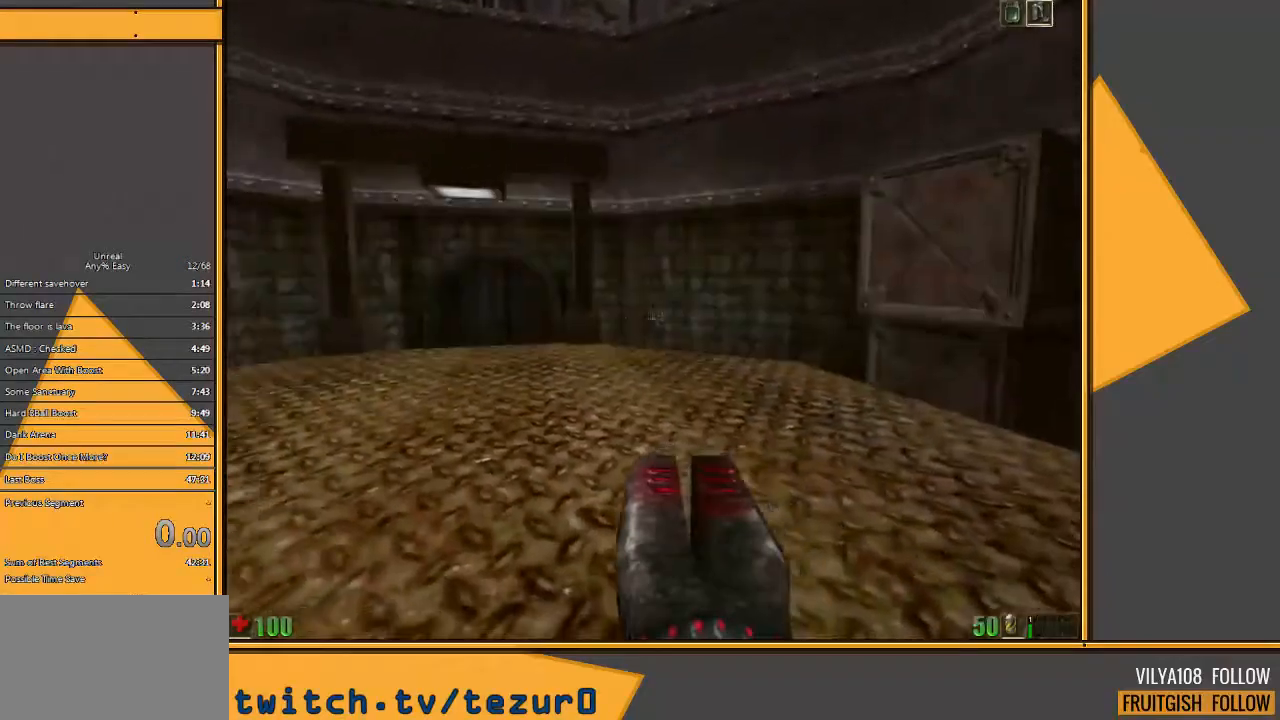
{"keys": ["a", "w"], "mouse": [], "events": [[167, "w", "down"], [300, "a", "down"]]}
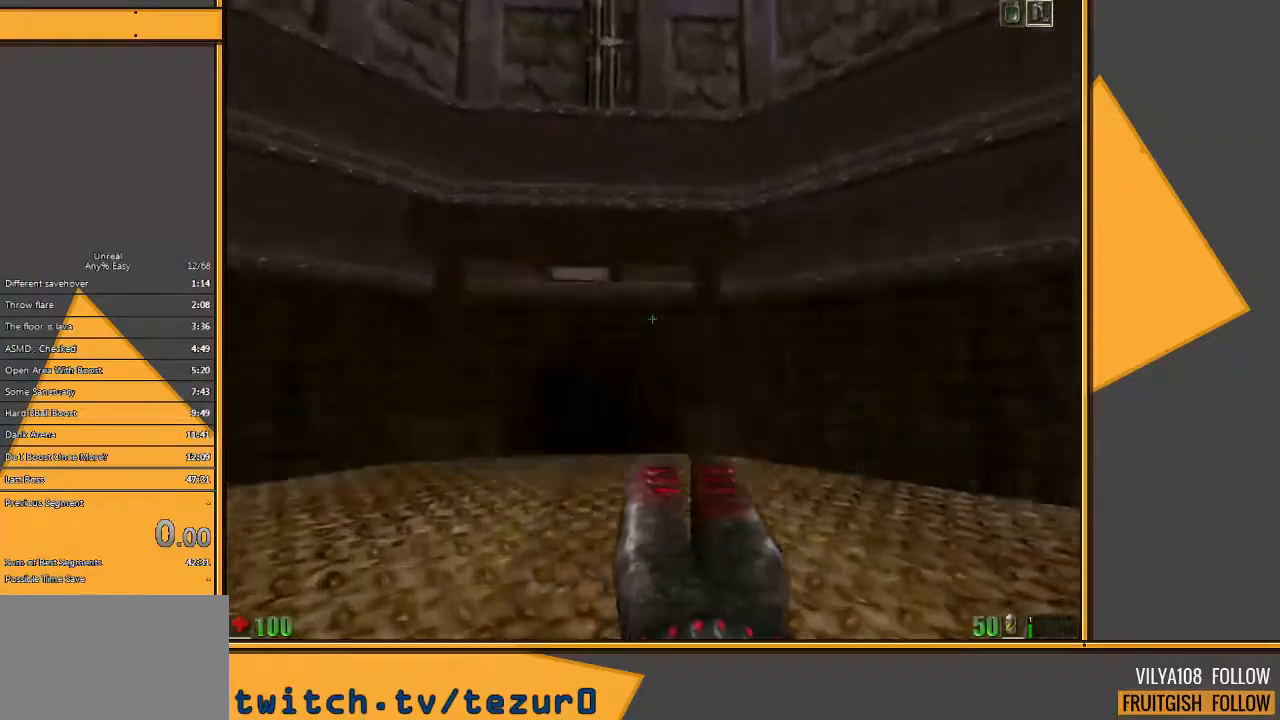
{"keys": ["a"], "mouse": [], "events": [[100, "a", "up"], [100, "d", "down"], [417, "a", "down"], [450, "d", "up"], [483, "w", "up"]]}
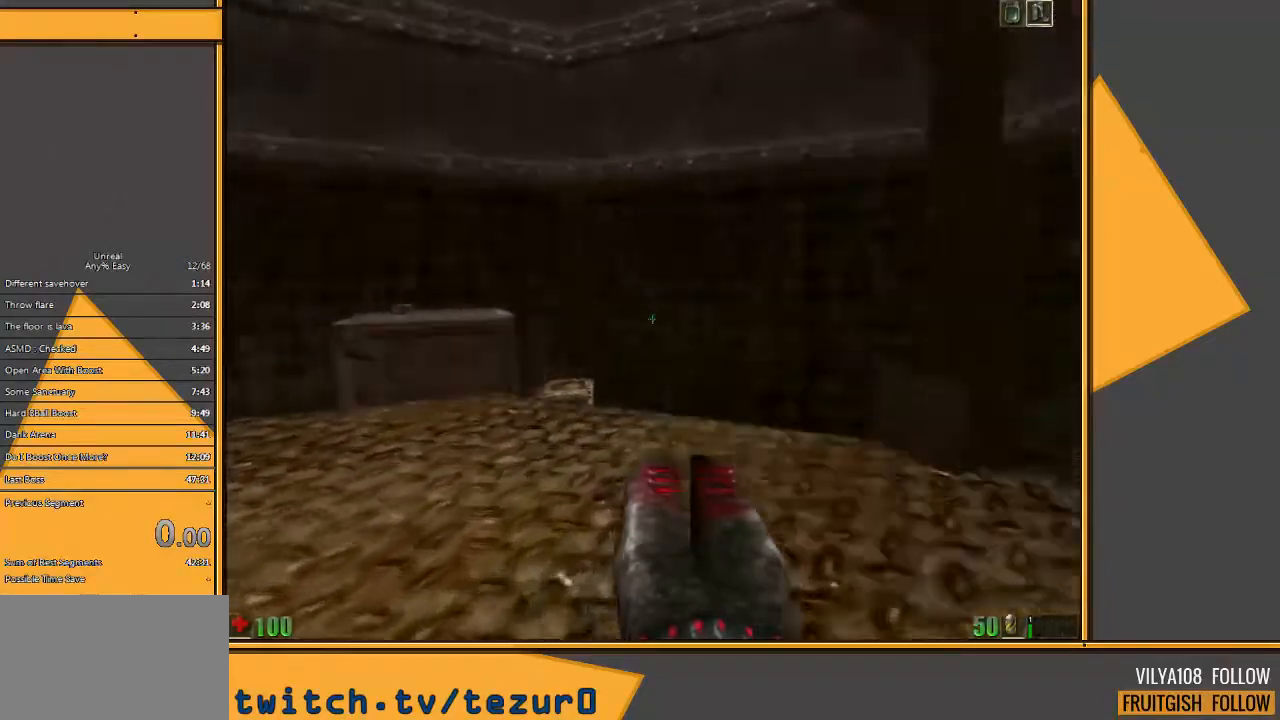
{"keys": ["d", "w"], "mouse": [], "events": [[117, "s", "down"], [283, "d", "down"], [317, "a", "up"], [350, "s", "up"], [500, "w", "down"]]}
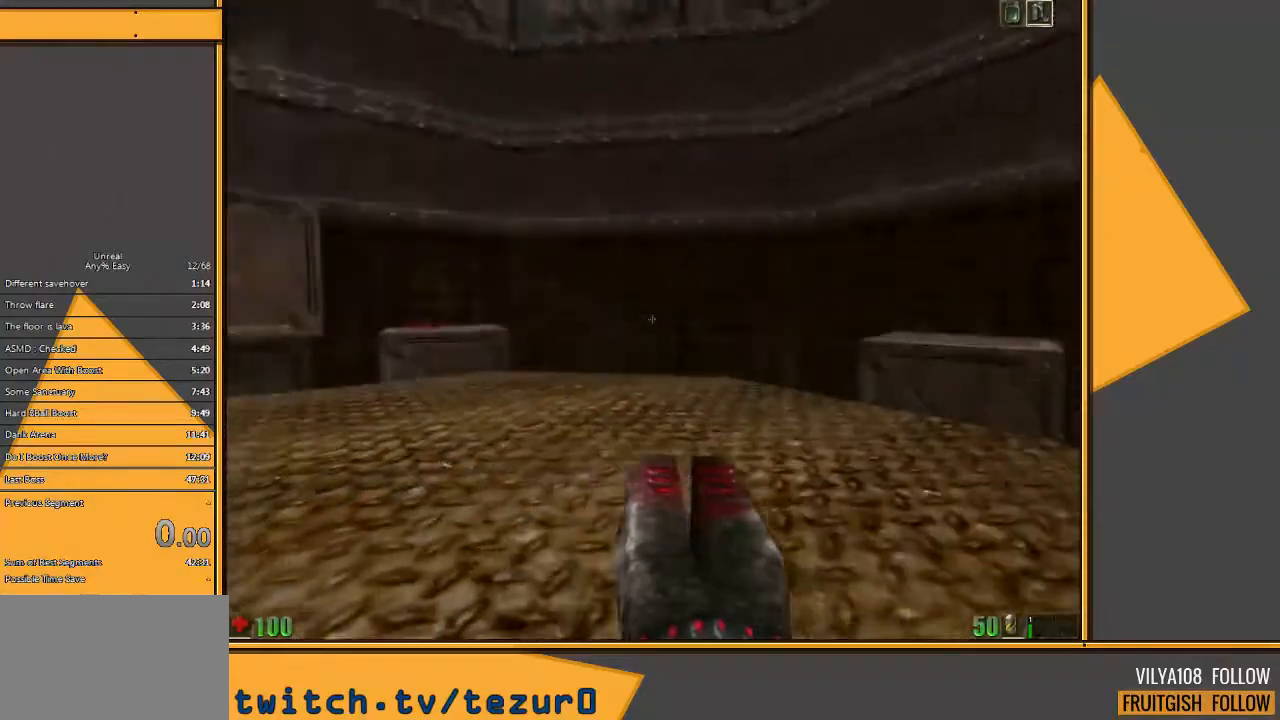
{"keys": ["a", "w"], "mouse": [], "events": [[367, "a", "down"], [400, "d", "up"]]}
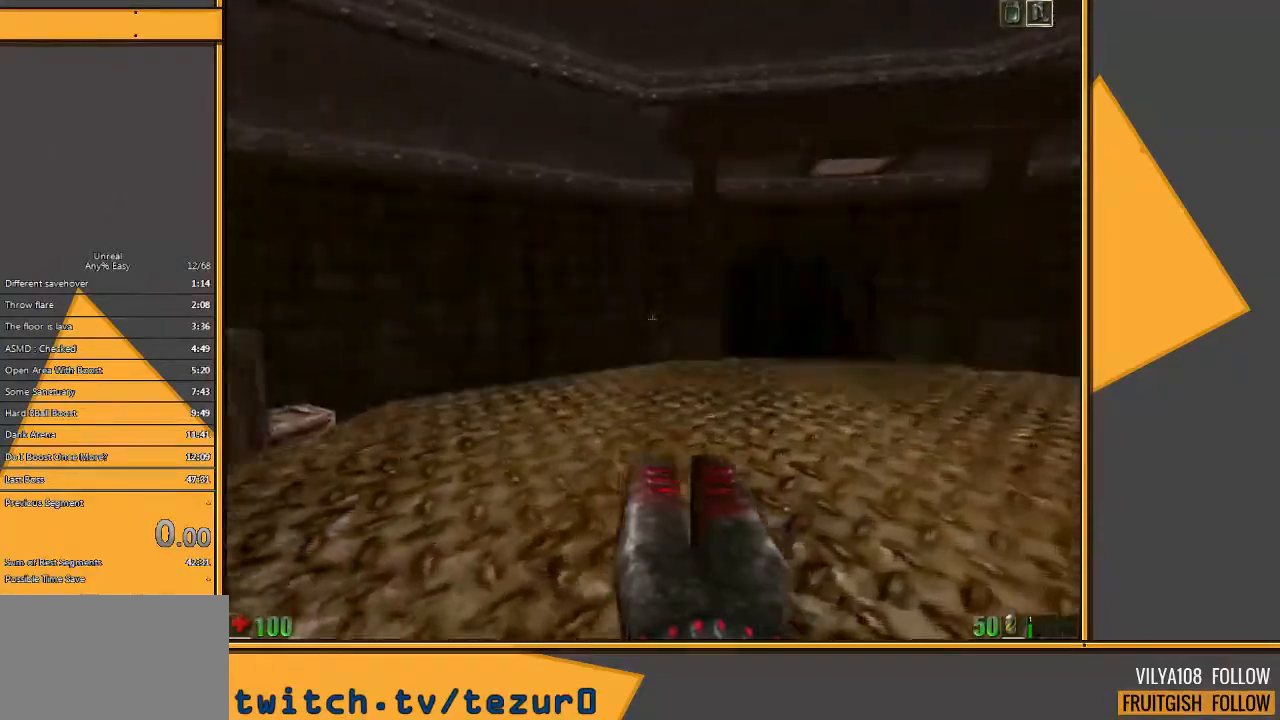
{"keys": ["d", "w"], "mouse": [], "events": [[33, "a", "up"], [83, "space", "down"], [217, "d", "down"], [217, "space", "up"]]}
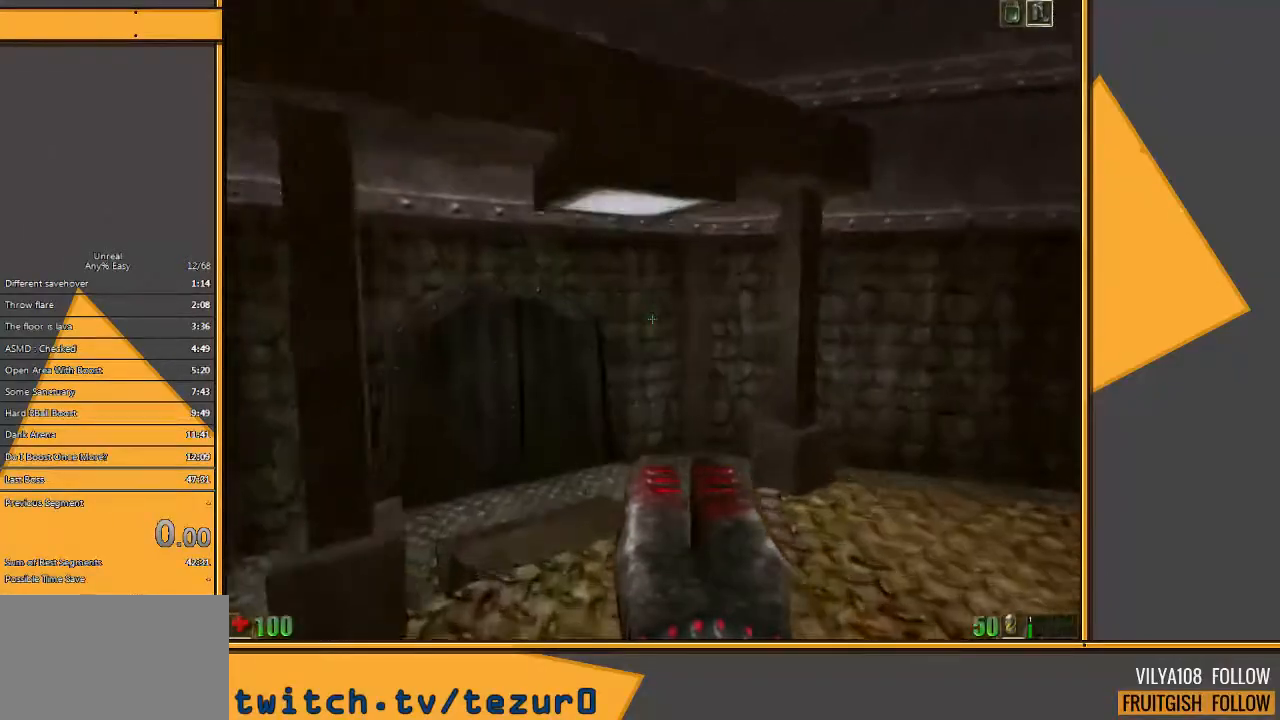
{"keys": ["a", "s"], "mouse": [], "events": [[217, "w", "up"], [350, "s", "down"], [383, "d", "up"], [417, "a", "down"]]}
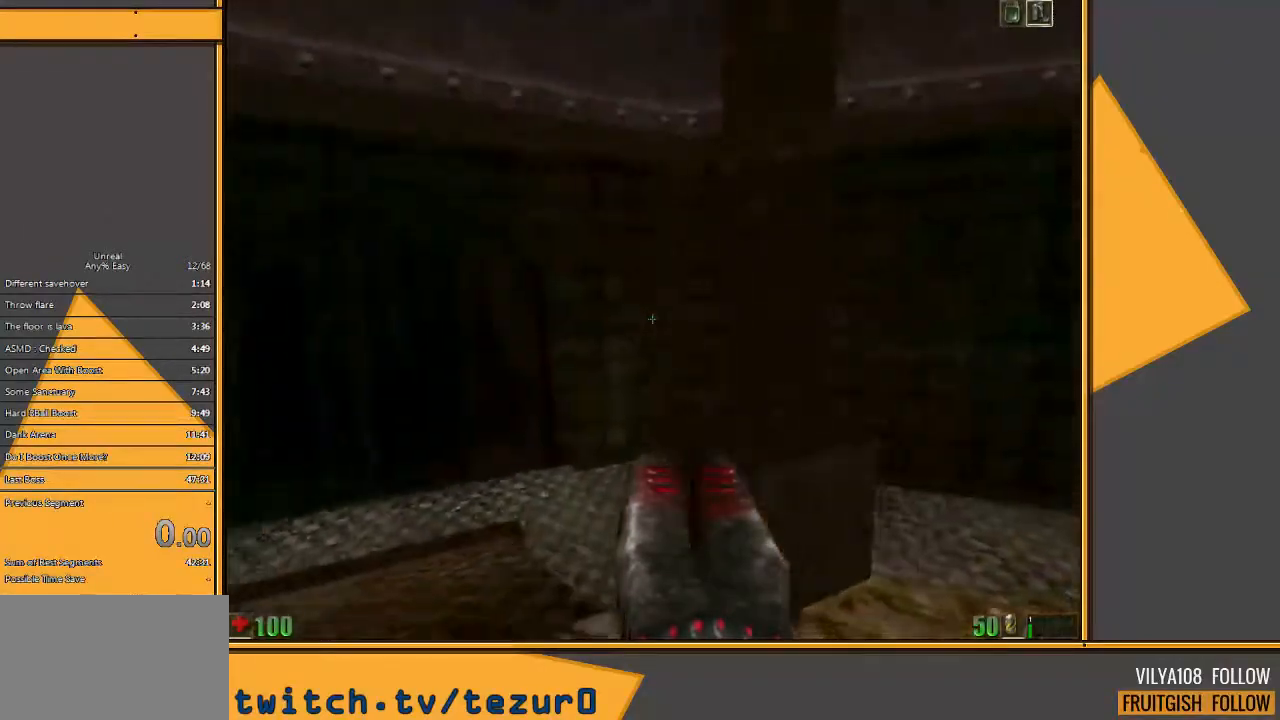
{"keys": [], "mouse": [], "events": [[200, "s", "up"], [333, "a", "up"], [467, "w", "down"], [500, "w", "up"]]}
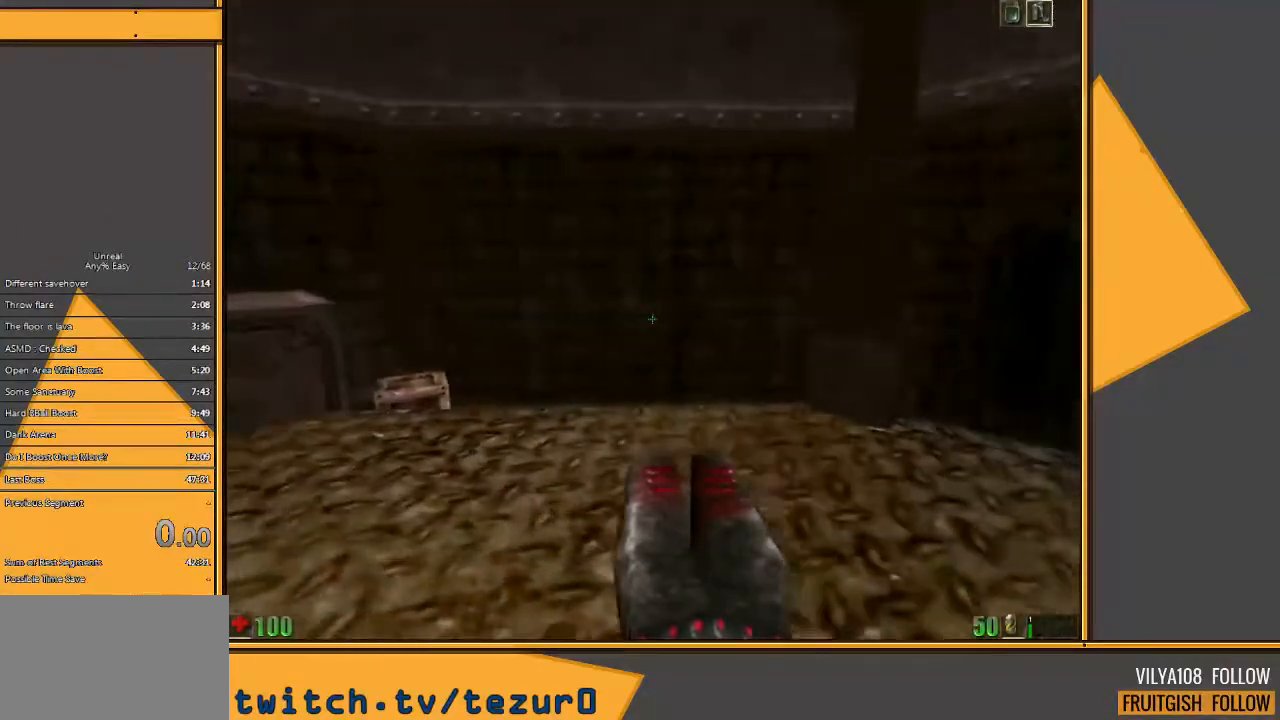
{"keys": [], "mouse": [], "events": []}
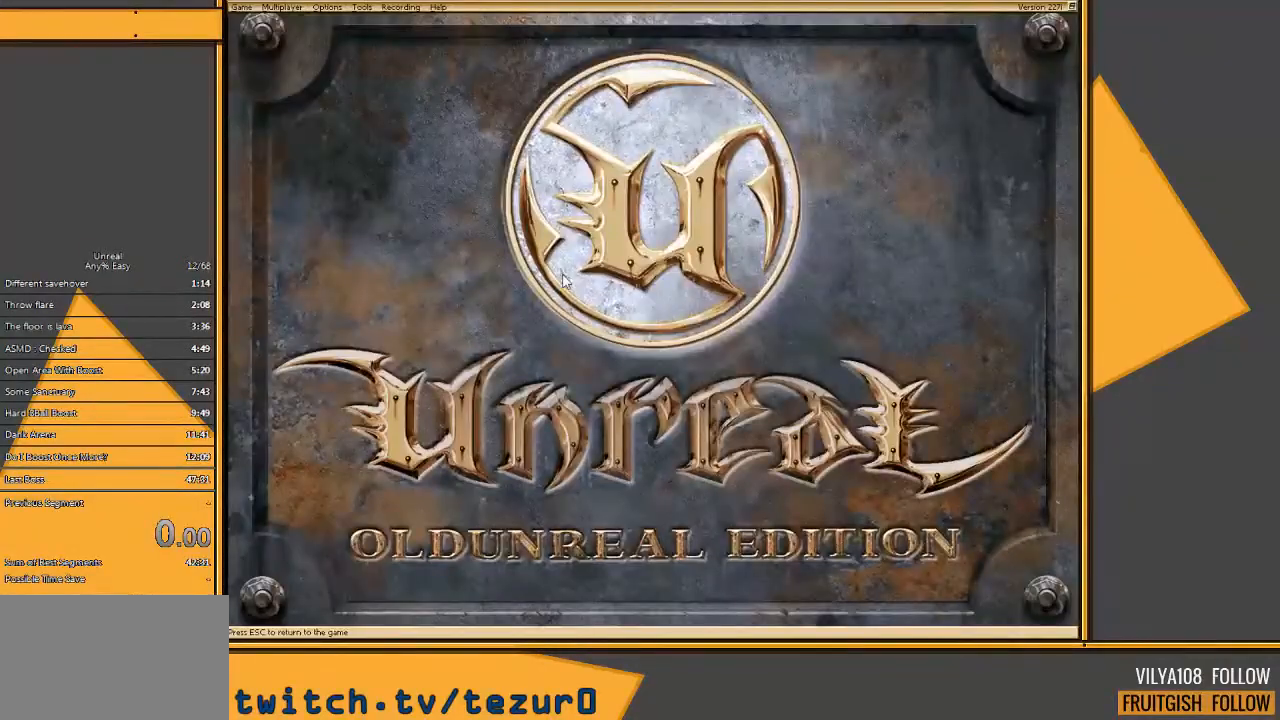
{"keys": [], "mouse": [], "events": []}
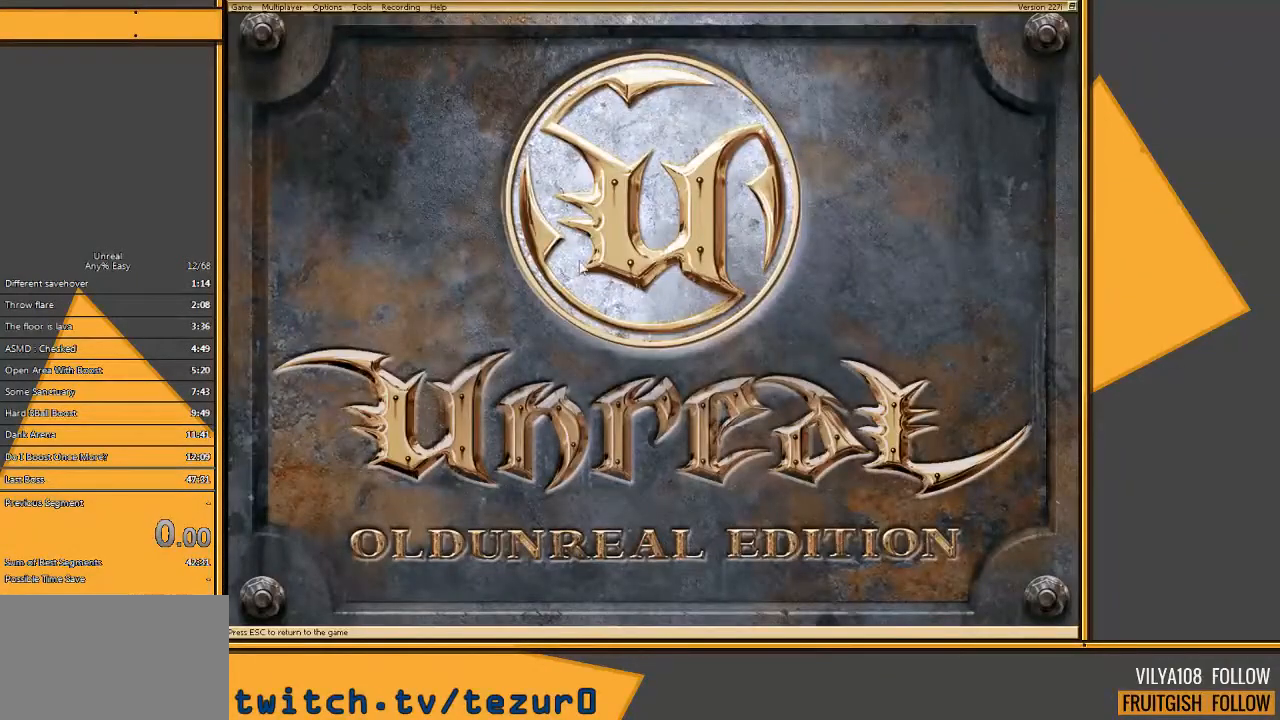
{"keys": [], "mouse": [], "events": []}
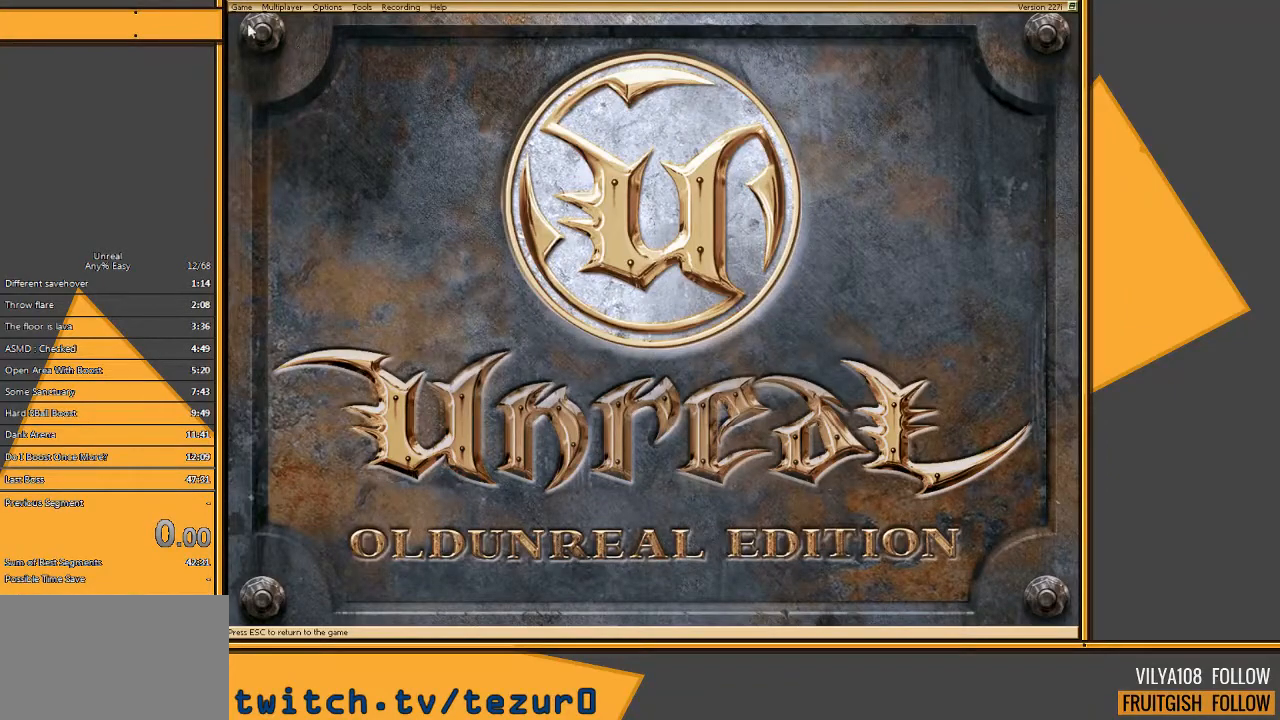
{"keys": [], "mouse": [], "events": [[233, "mouse_left", "down"], [300, "mouse_left", "up"]]}
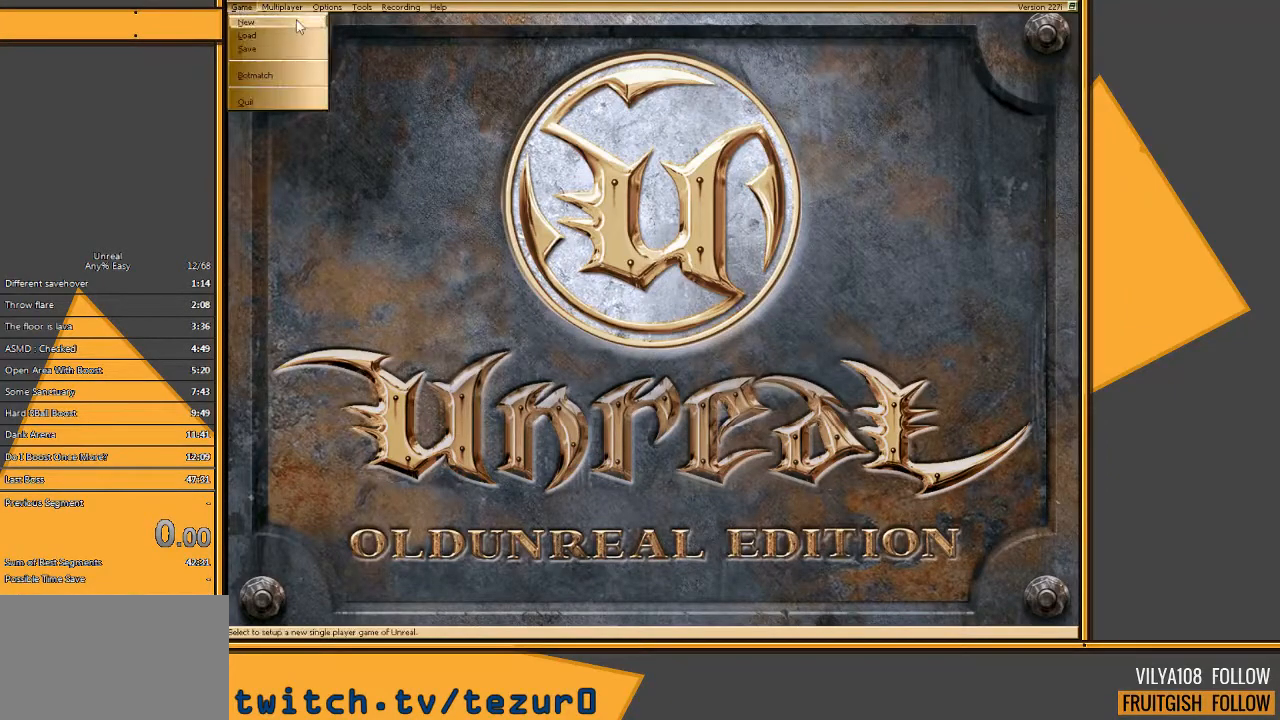
{"keys": [], "mouse": ["left"], "events": [[483, "mouse_left", "down"]]}
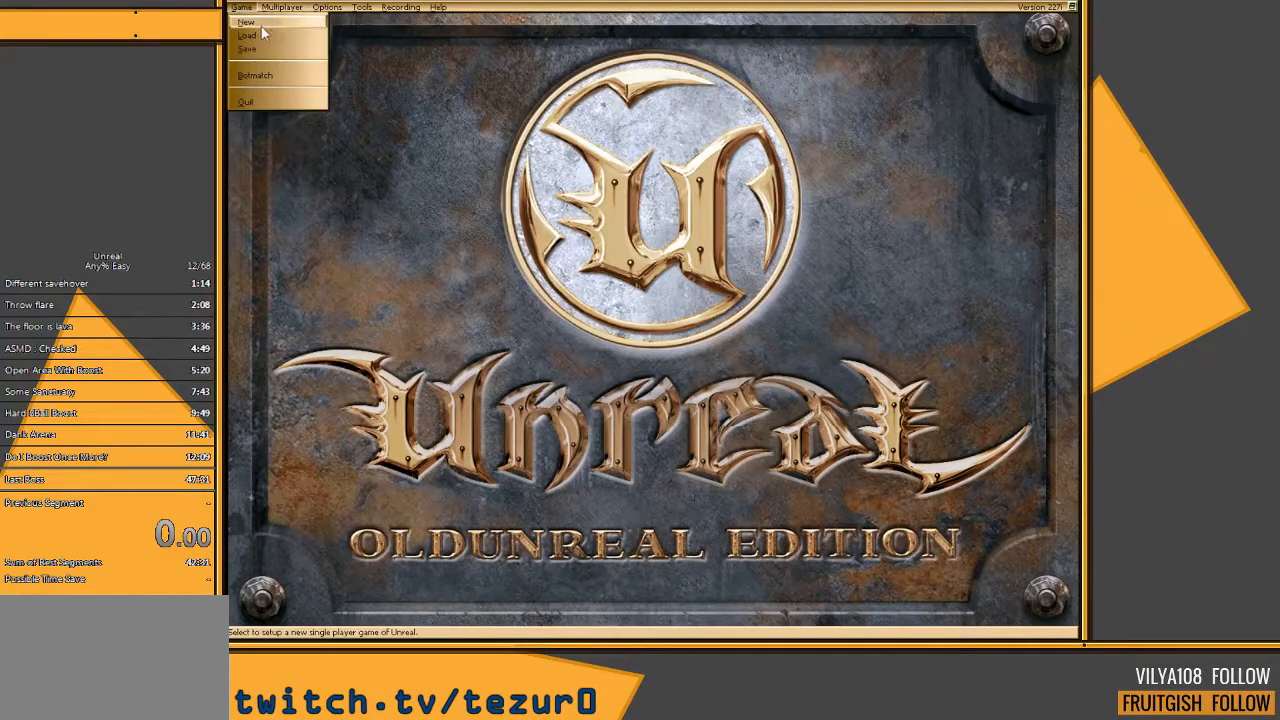
{"keys": [], "mouse": [], "events": [[83, "mouse_left", "up"]]}
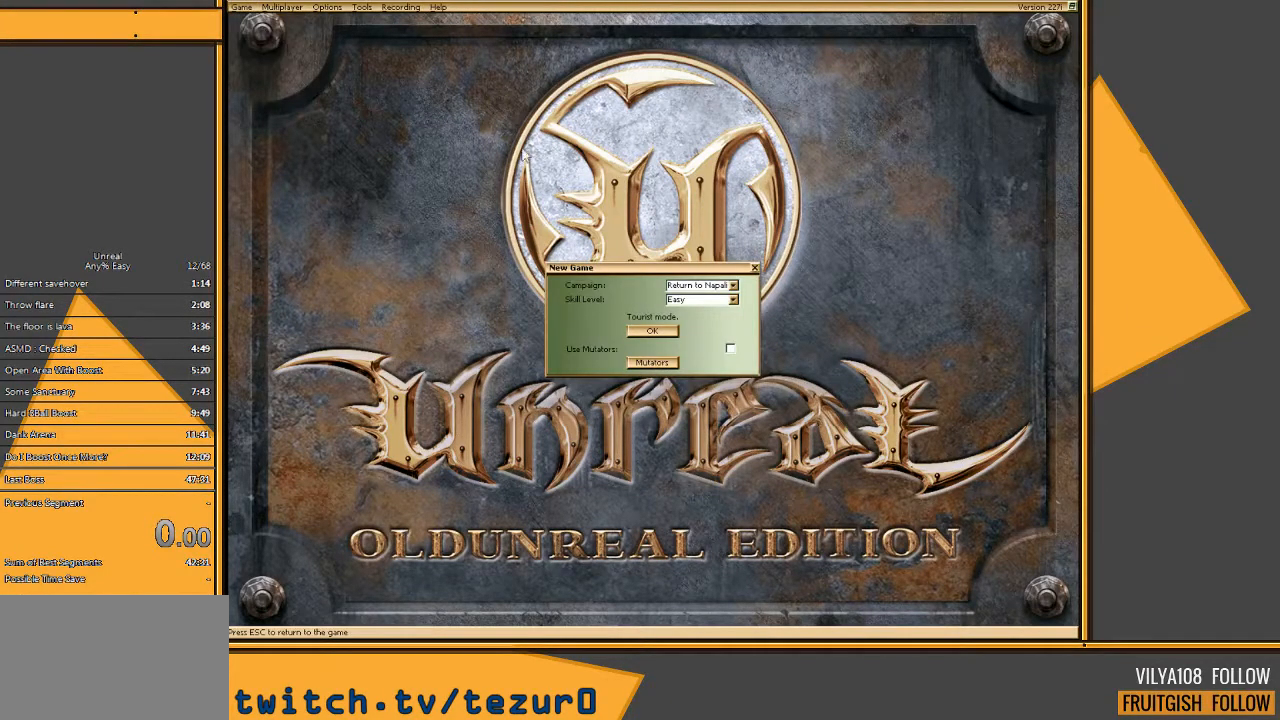
{"keys": [], "mouse": [], "events": []}
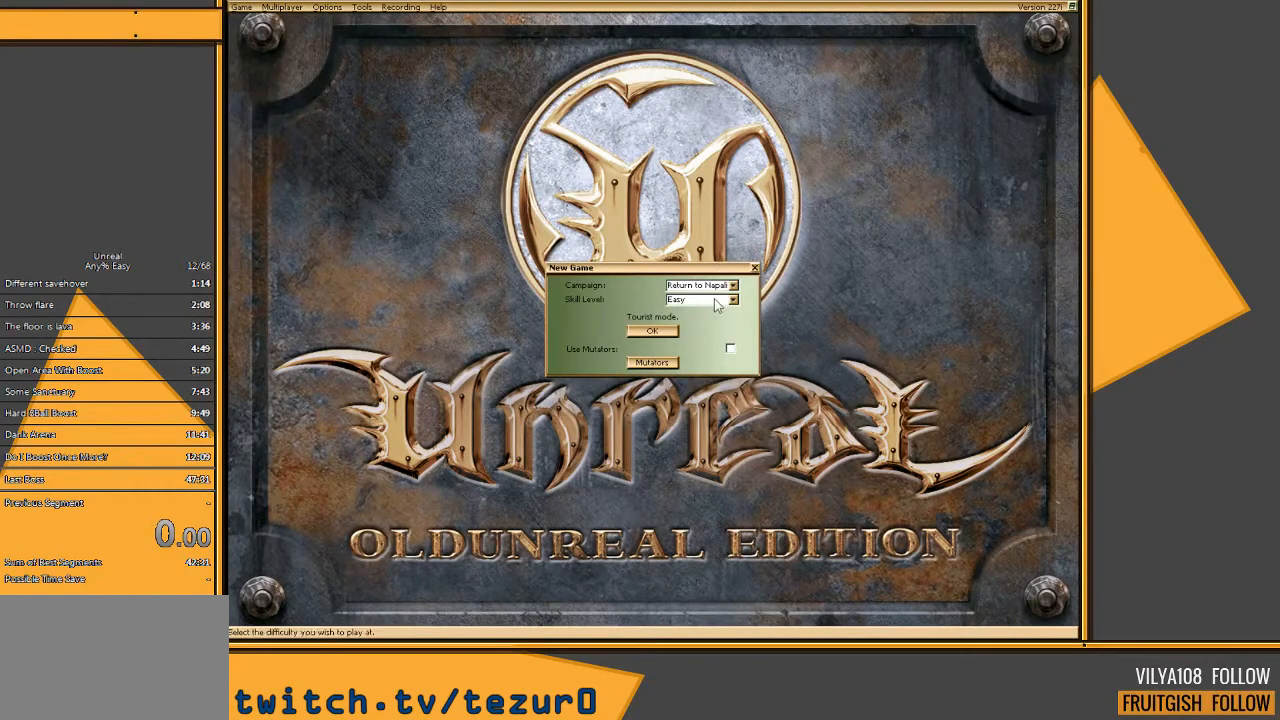
{"keys": [], "mouse": [], "events": []}
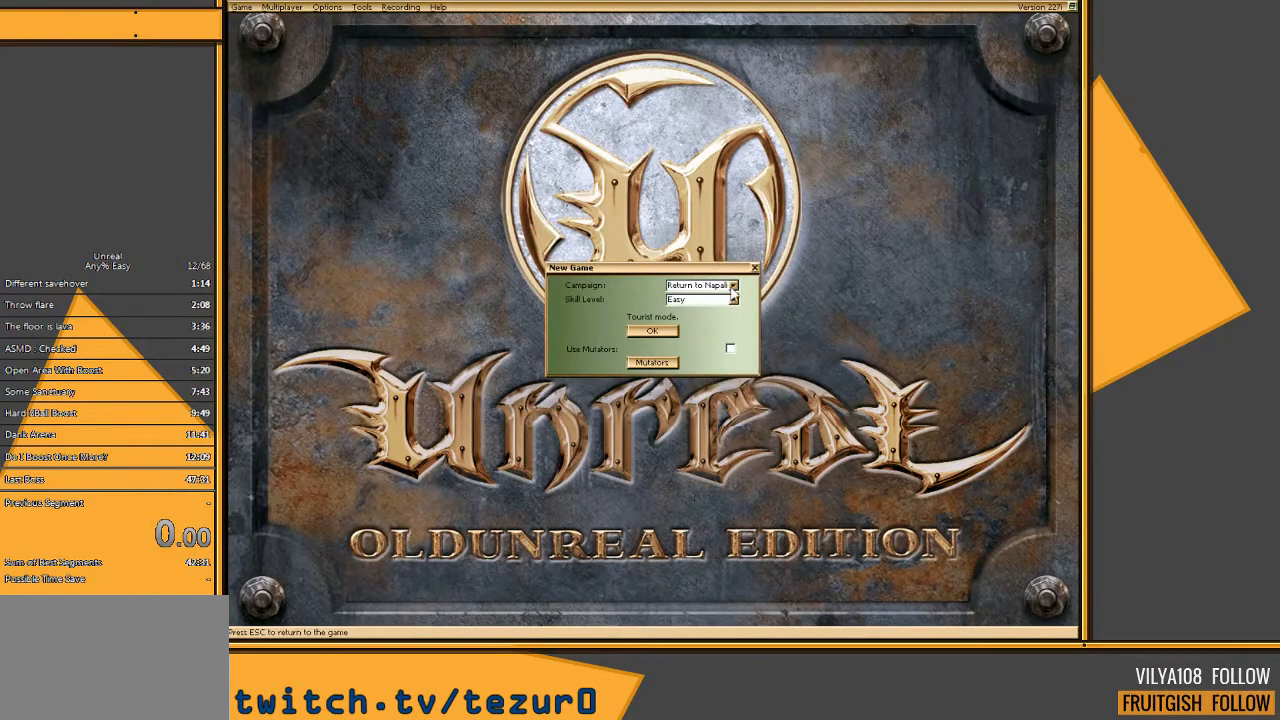
{"keys": [], "mouse": [], "events": [[167, "mouse_left", "down"], [283, "mouse_left", "up"]]}
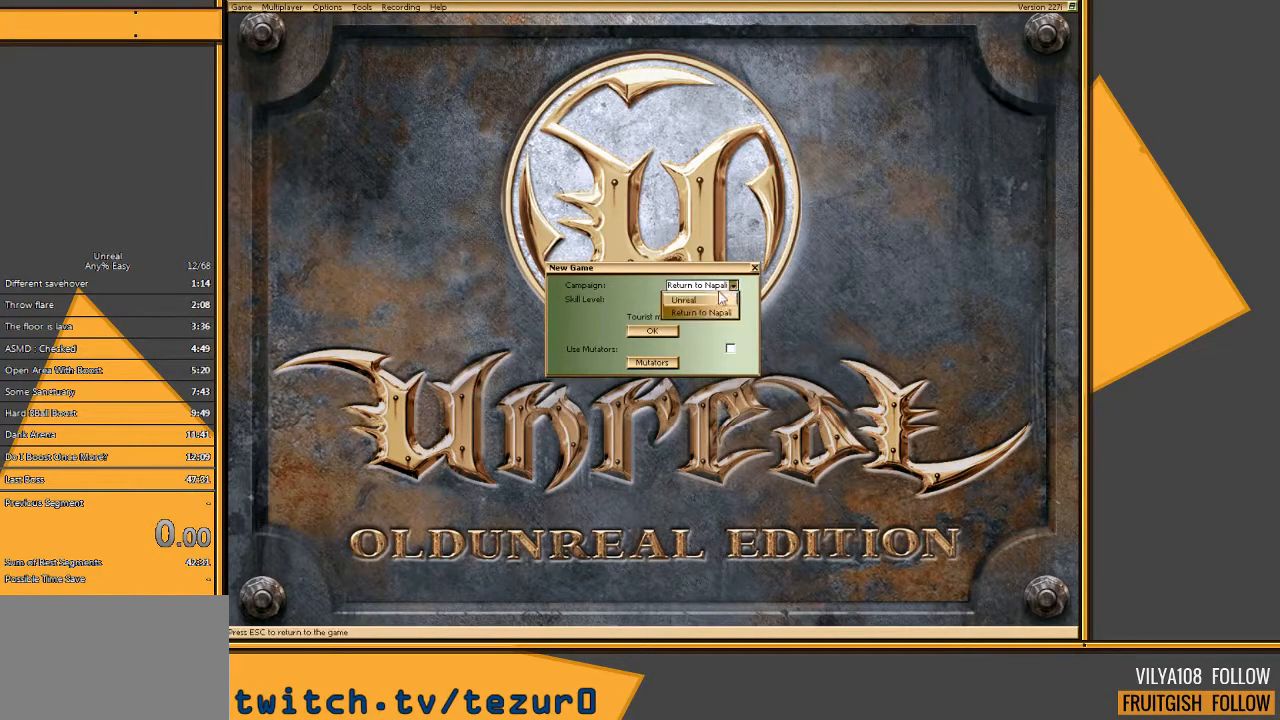
{"keys": [], "mouse": ["left"], "events": [[450, "mouse_left", "down"]]}
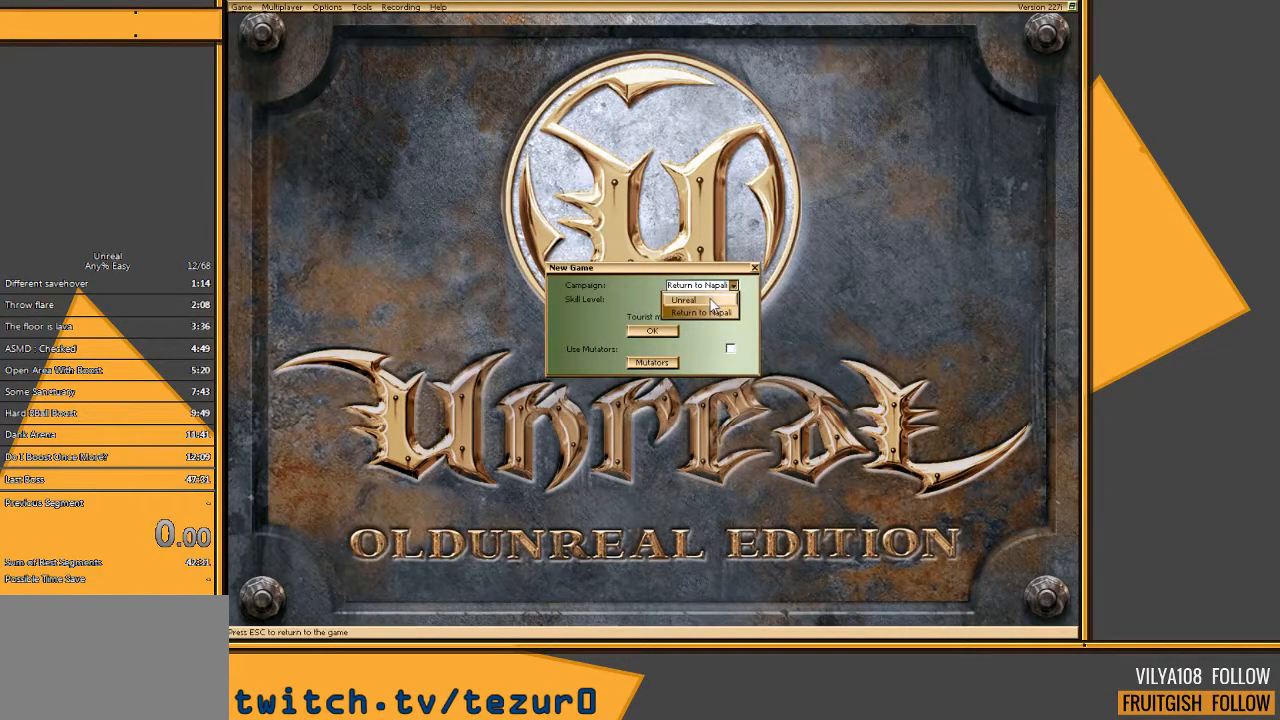
{"keys": [], "mouse": [], "events": [[17, "mouse_left", "up"]]}
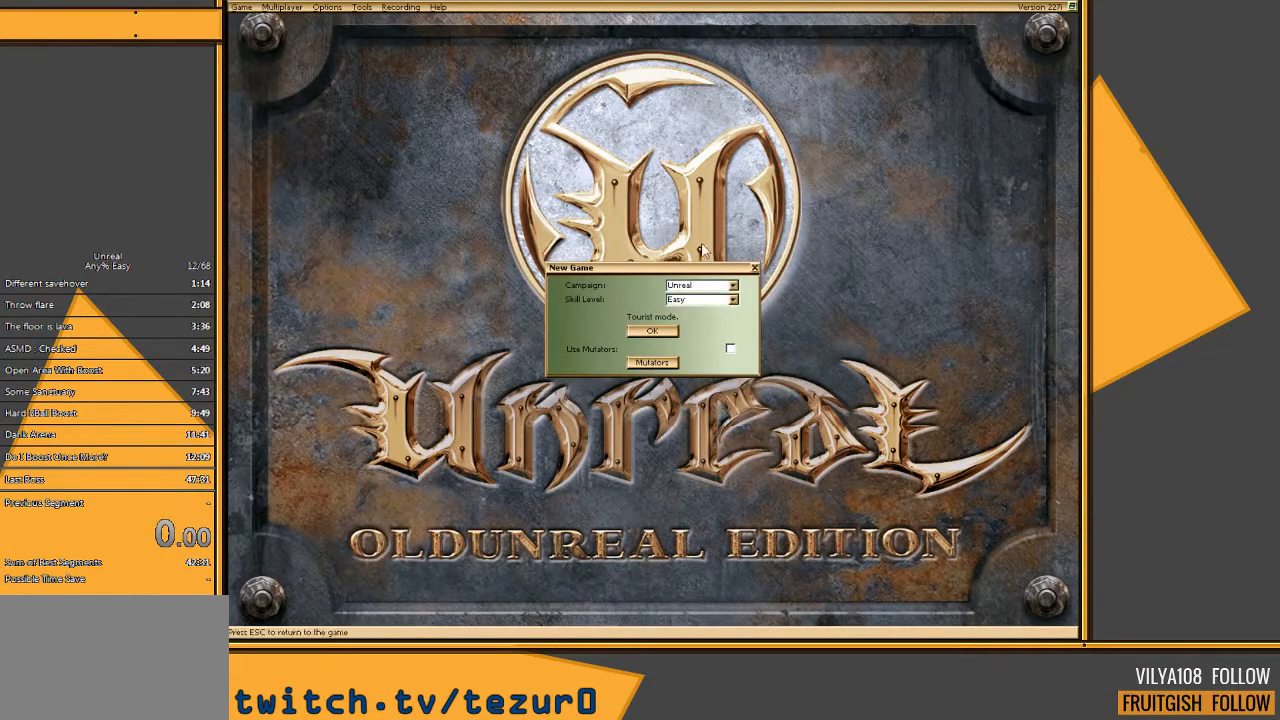
{"keys": [], "mouse": [], "events": []}
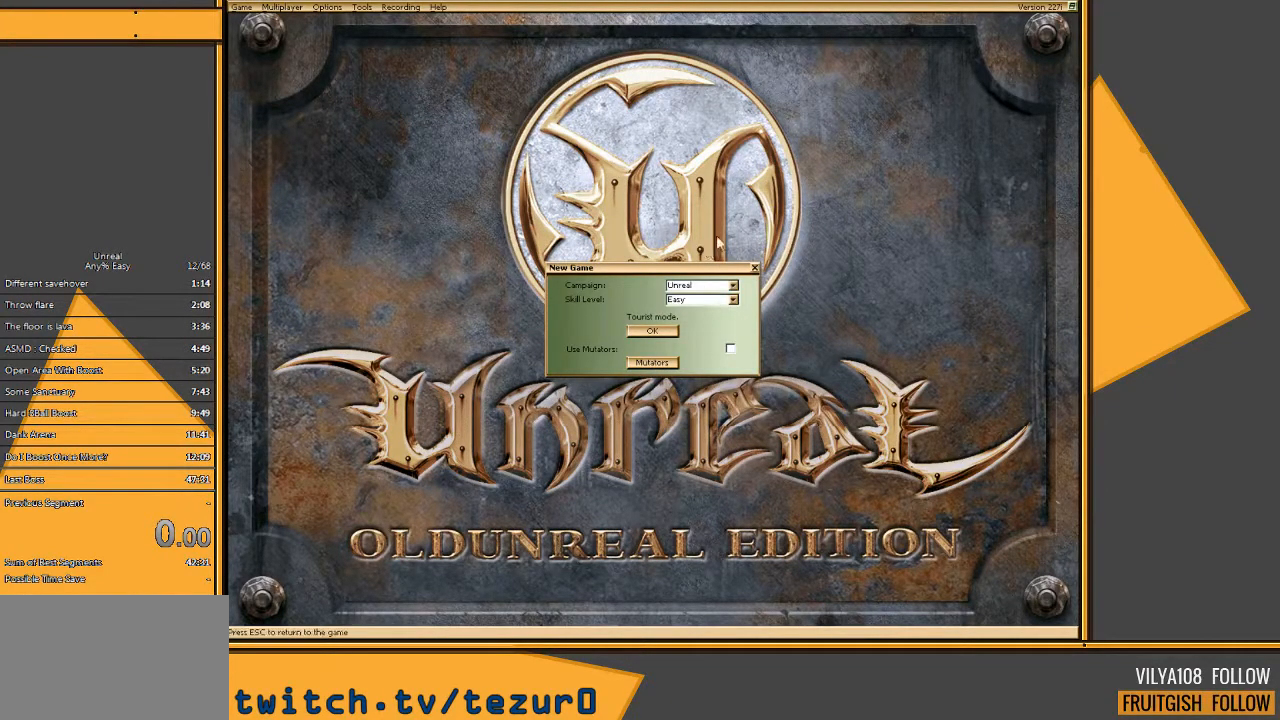
{"keys": [], "mouse": [], "events": []}
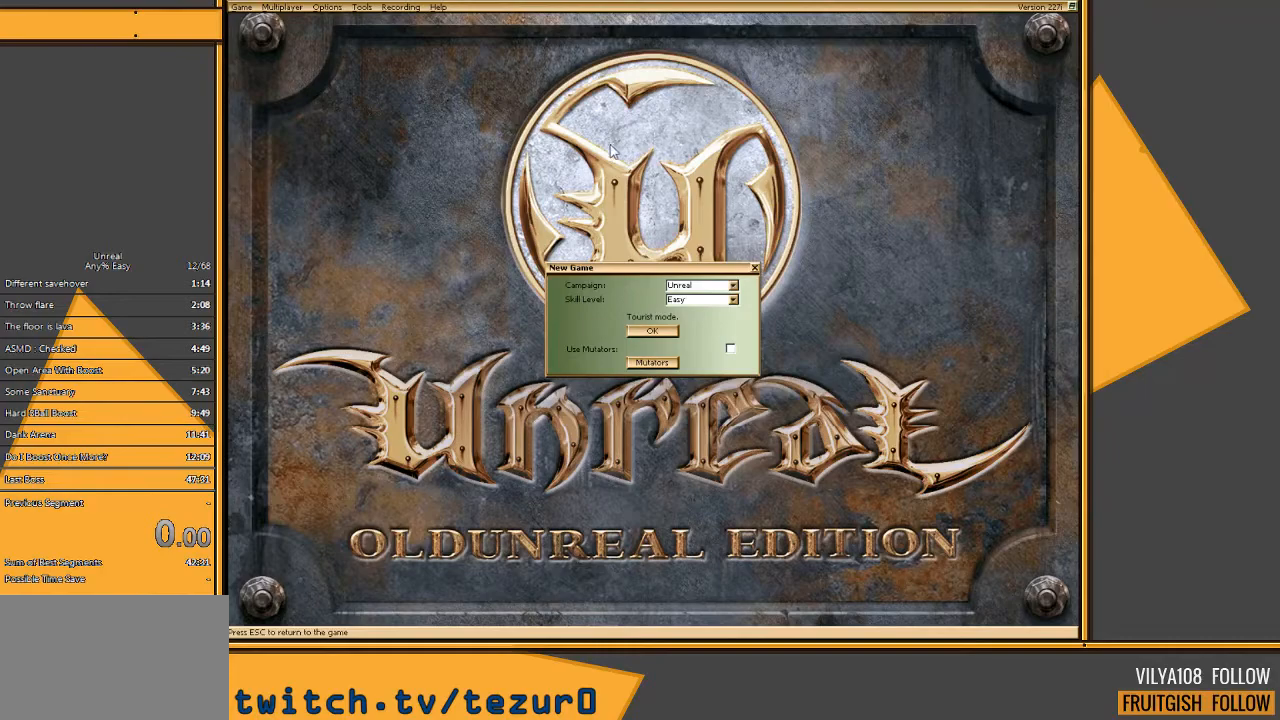
{"keys": [], "mouse": [], "events": []}
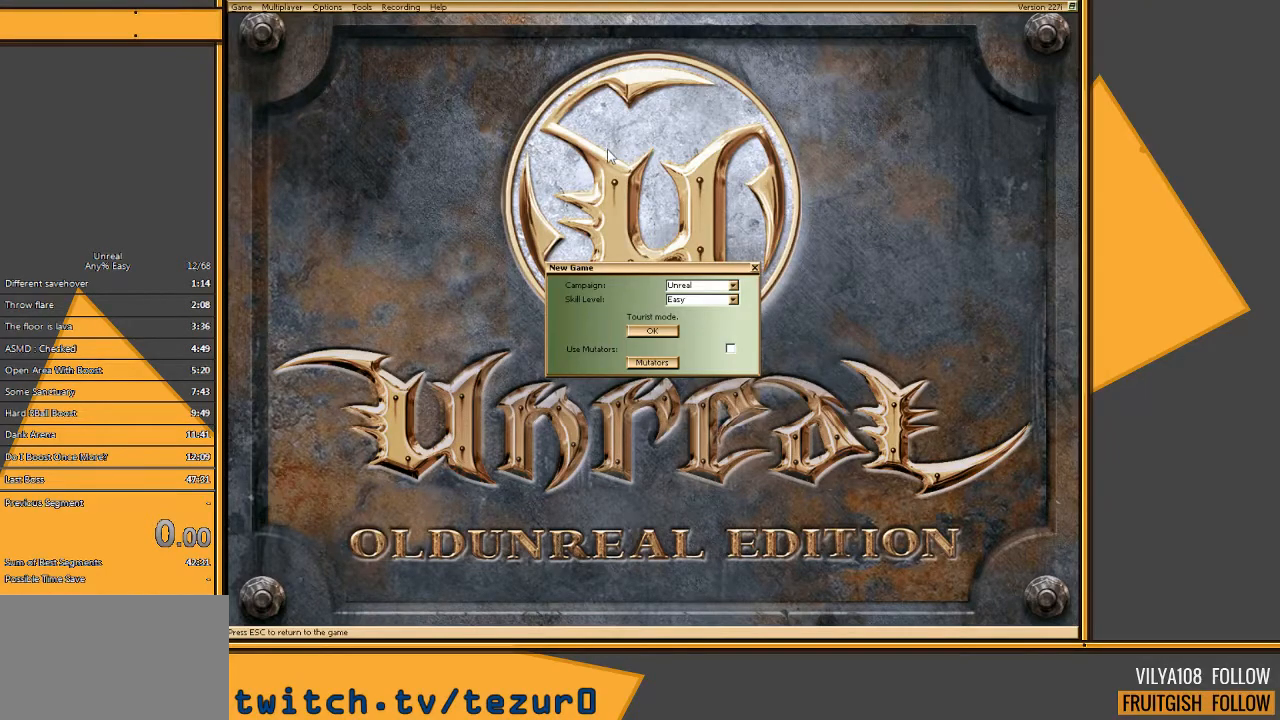
{"keys": [], "mouse": [], "events": []}
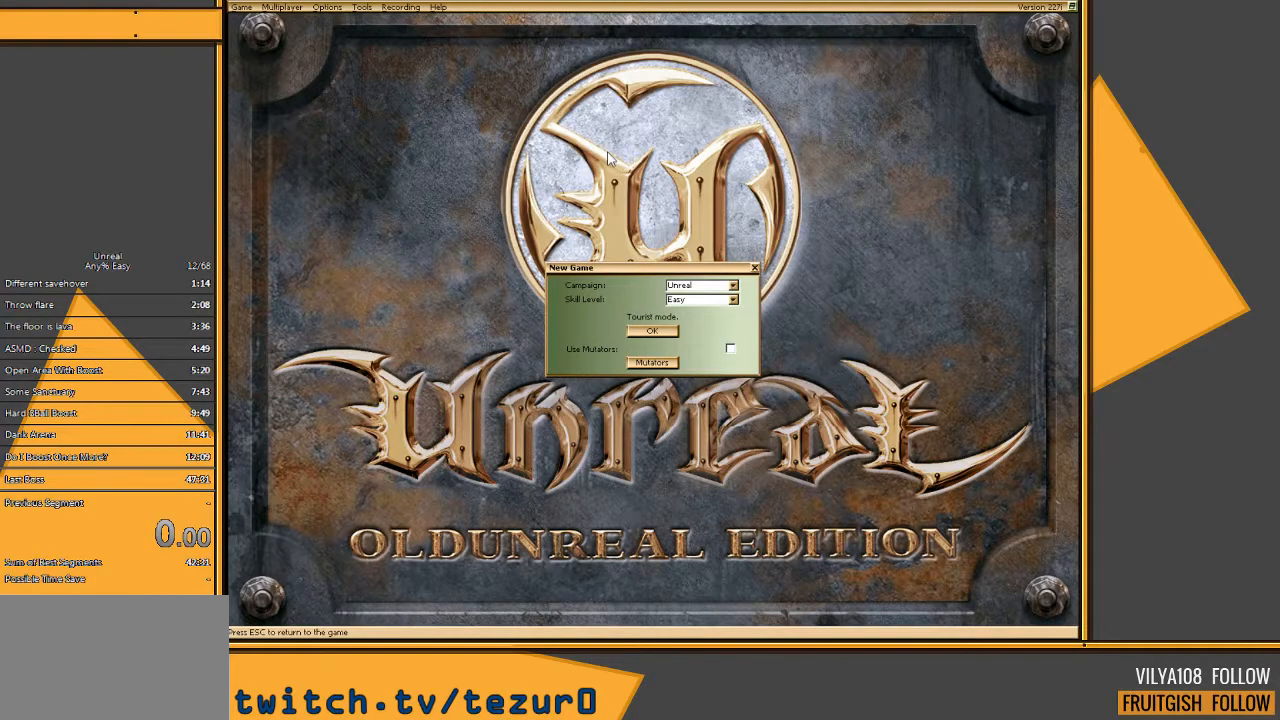
{"keys": [], "mouse": [], "events": []}
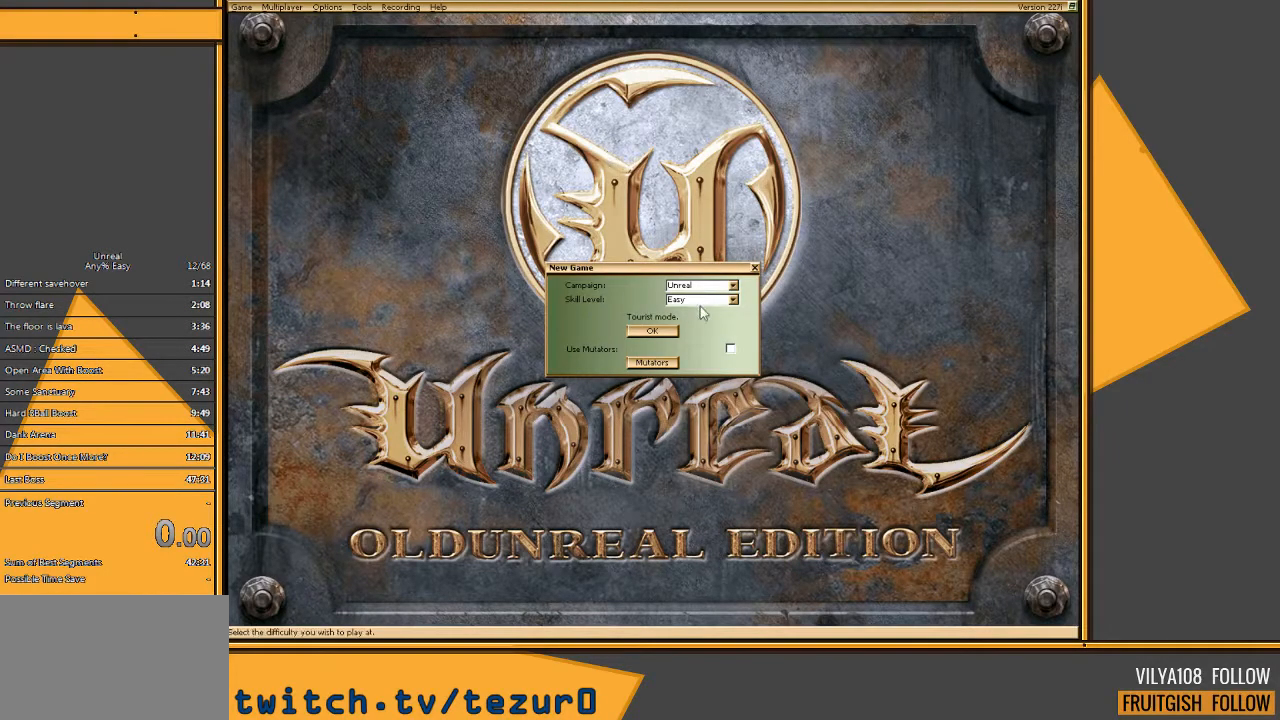
{"keys": [], "mouse": [], "events": []}
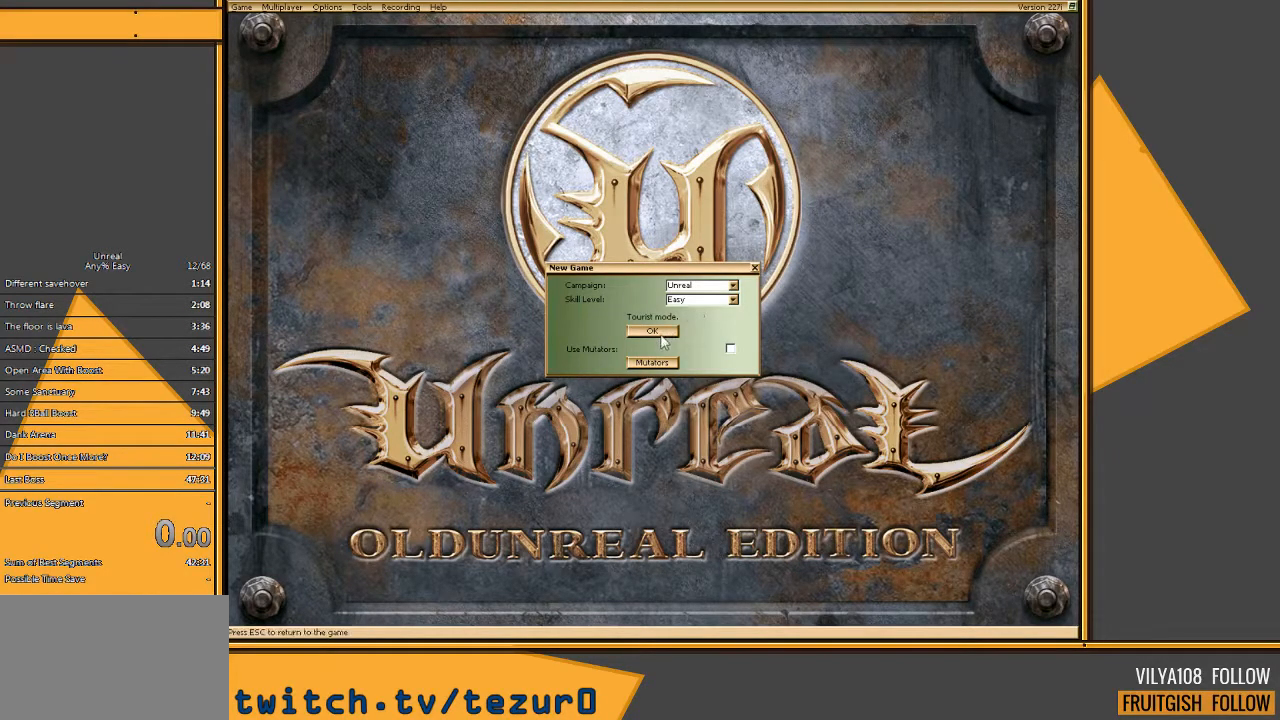
{"keys": [], "mouse": [], "events": []}
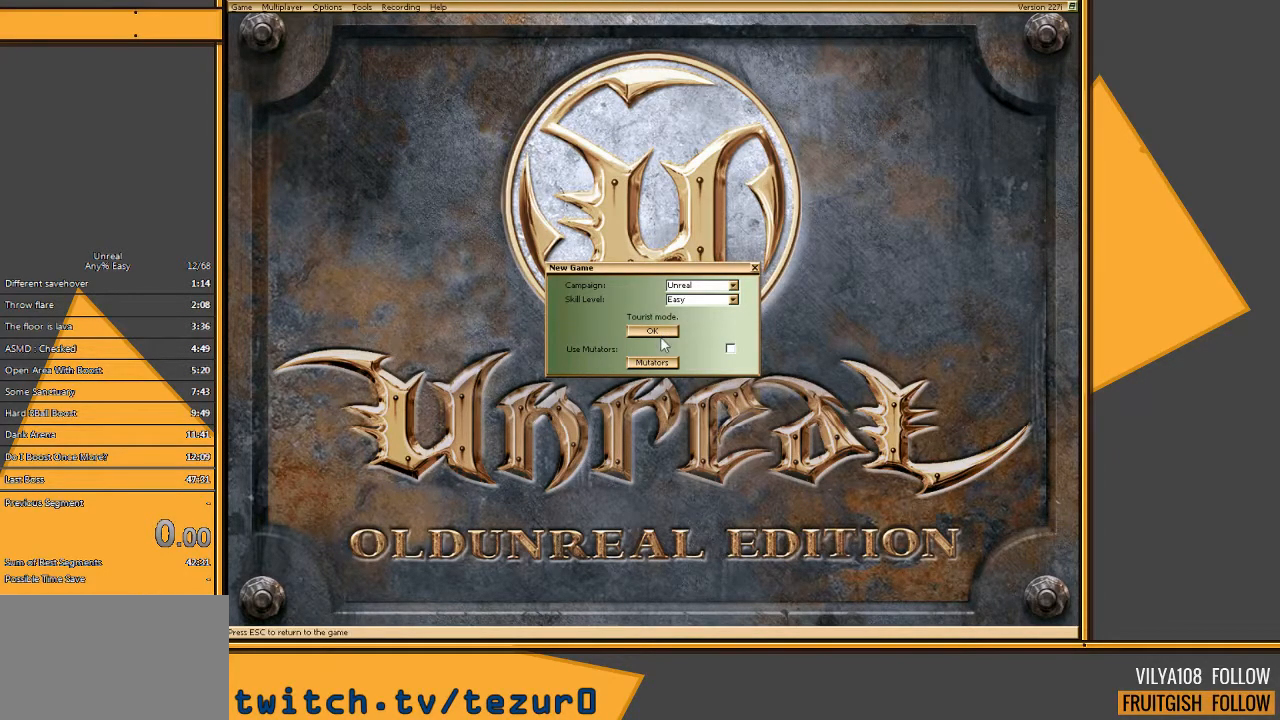
{"keys": [], "mouse": [], "events": []}
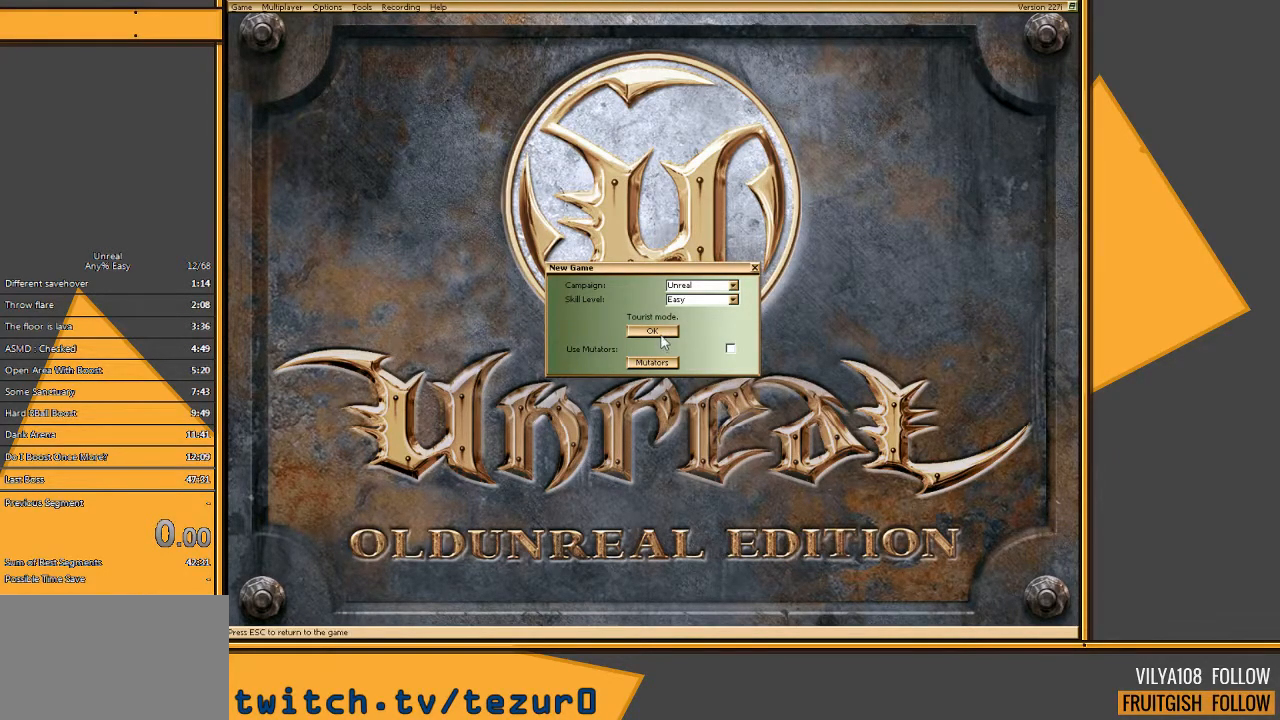
{"keys": [], "mouse": [], "events": [[83, "mouse_left", "down"], [183, "mouse_left", "up"]]}